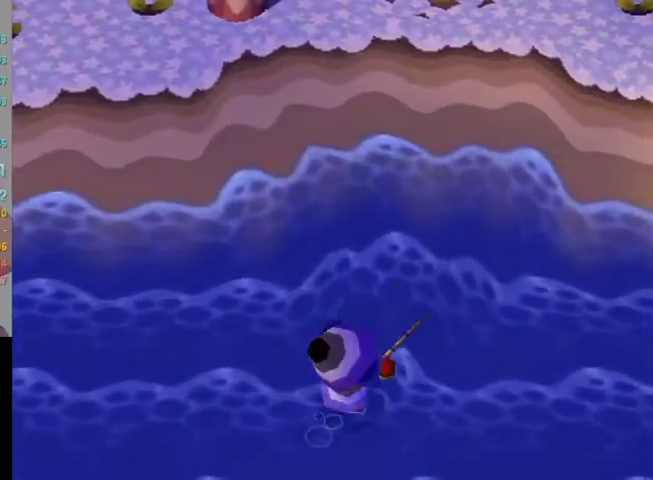
Gameplay with a controller (Nintendo layout); each line is a JSON object with the inputs held at the frame after it. "events" lists button and stick changes between this image and that frame as [ms after this image, input, new state], when the widget could be followed in between. Not read: L3 R3.
{"buttons": [], "left_stick": "right", "right_stick": "center", "events": [[100, "left_stick", "right"]]}
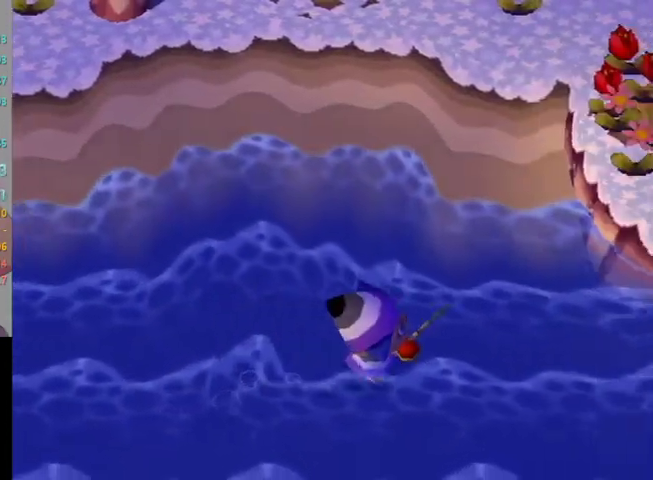
{"buttons": [], "left_stick": "right", "right_stick": "center", "events": []}
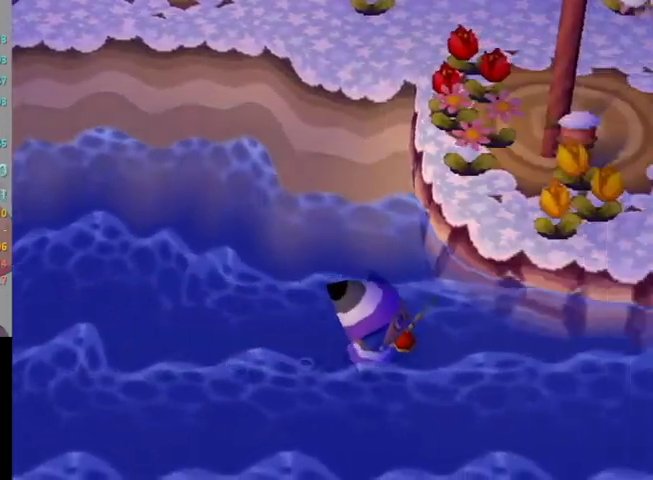
{"buttons": [], "left_stick": "right", "right_stick": "center", "events": []}
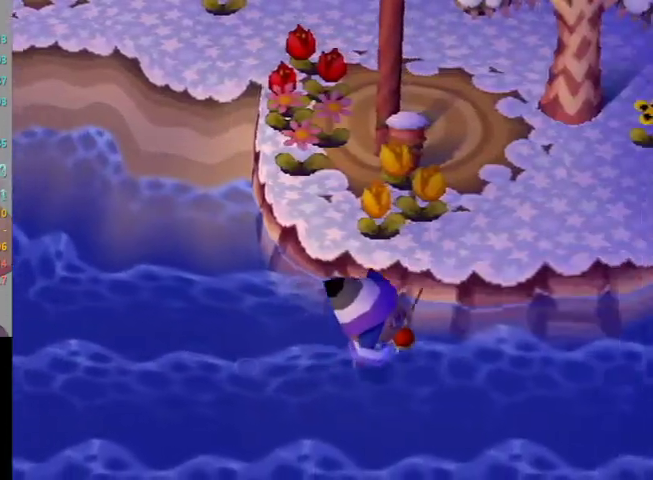
{"buttons": [], "left_stick": "right", "right_stick": "center", "events": []}
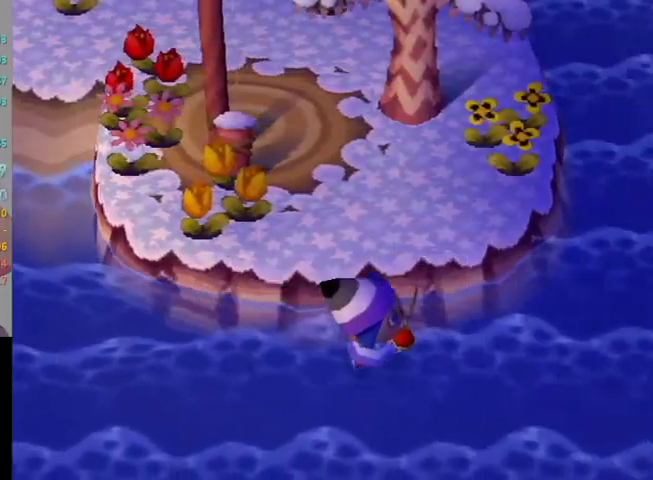
{"buttons": [], "left_stick": "up-right", "right_stick": "center", "events": [[233, "left_stick", "up-right"]]}
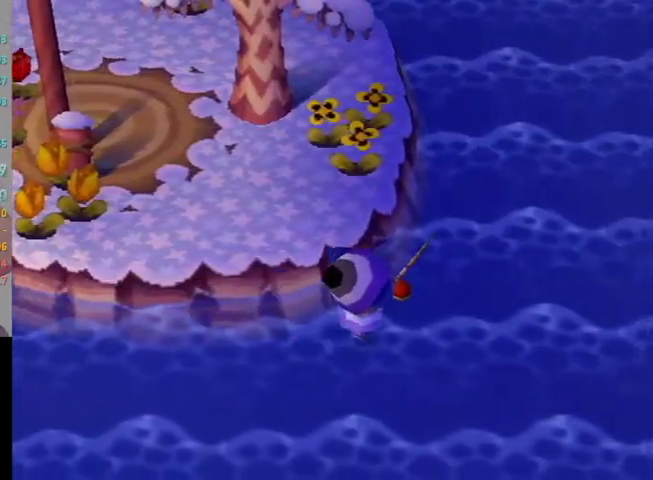
{"buttons": [], "left_stick": "up", "right_stick": "center", "events": [[400, "left_stick", "up"]]}
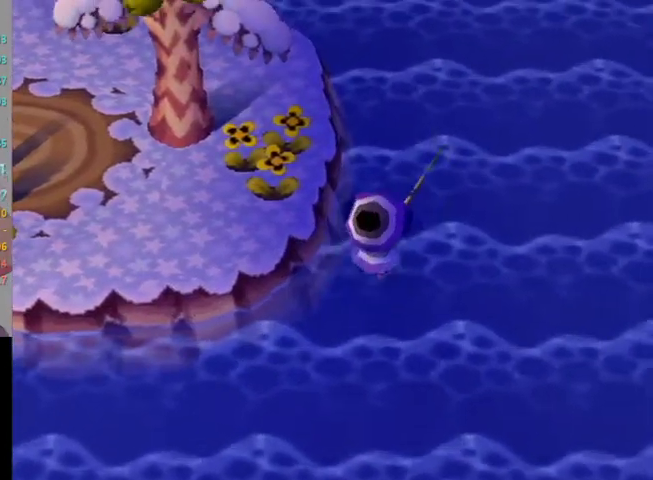
{"buttons": [], "left_stick": "up", "right_stick": "center", "events": []}
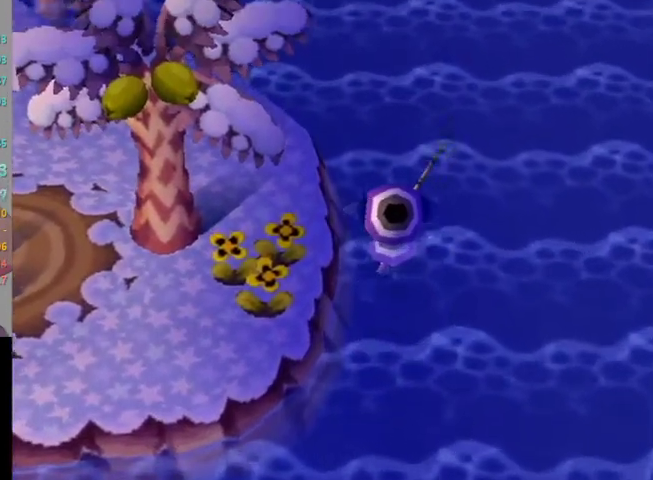
{"buttons": [], "left_stick": "up", "right_stick": "center", "events": []}
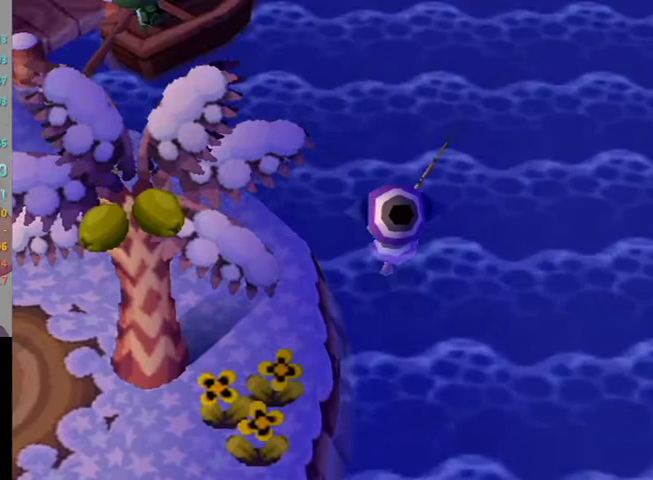
{"buttons": [], "left_stick": "up", "right_stick": "center", "events": []}
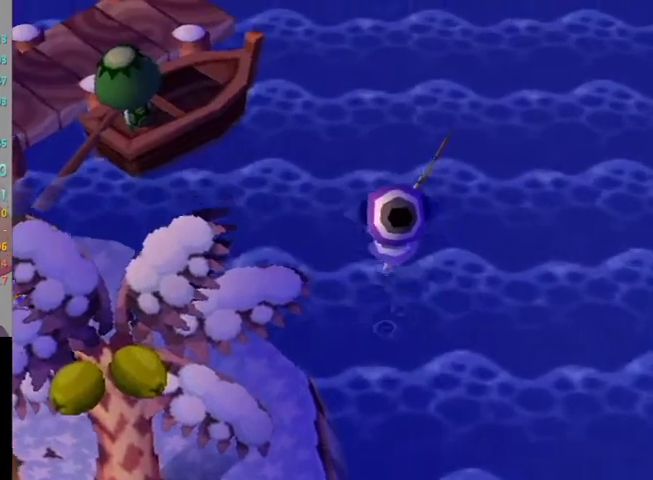
{"buttons": [], "left_stick": "up", "right_stick": "center", "events": []}
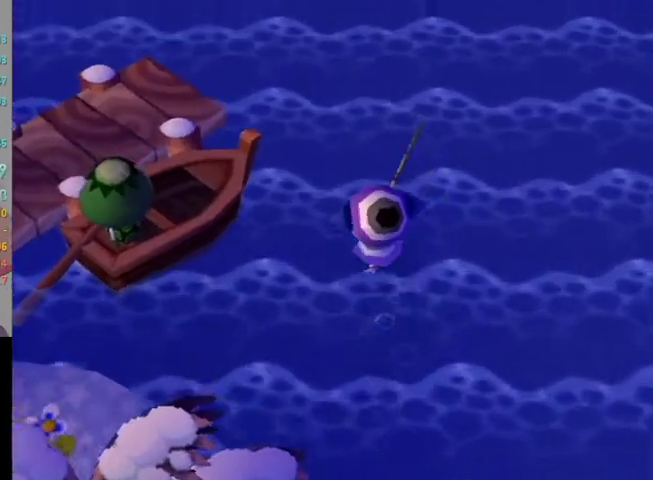
{"buttons": [], "left_stick": "up-left", "right_stick": "center", "events": [[133, "left_stick", "up-left"]]}
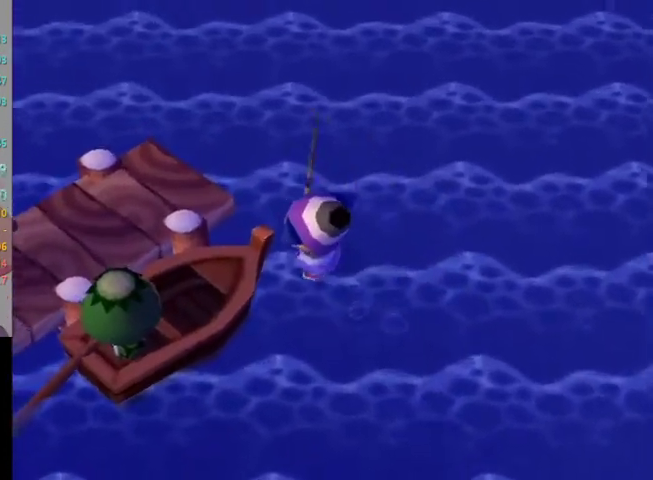
{"buttons": [], "left_stick": "up-left", "right_stick": "center", "events": []}
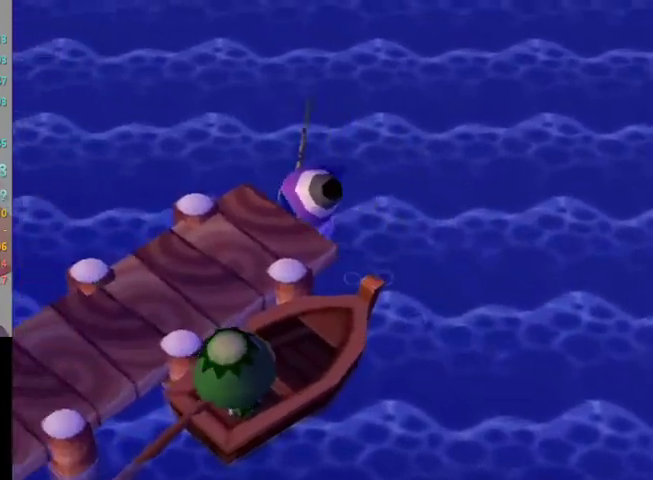
{"buttons": [], "left_stick": "left", "right_stick": "center", "events": [[200, "left_stick", "left"]]}
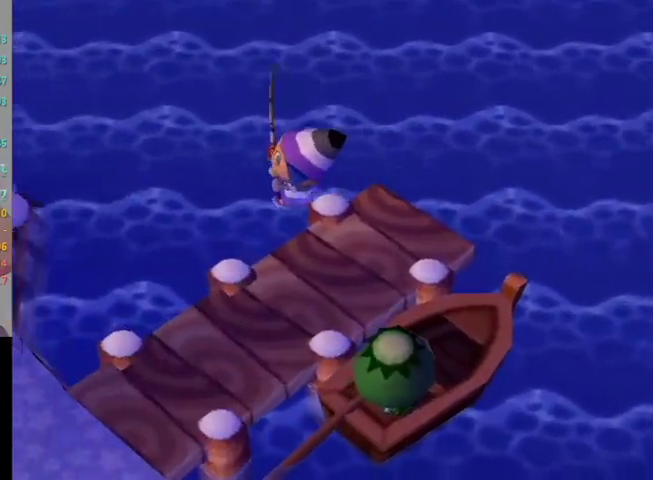
{"buttons": [], "left_stick": "up", "right_stick": "center", "events": [[300, "left_stick", "up-left"], [400, "left_stick", "up"]]}
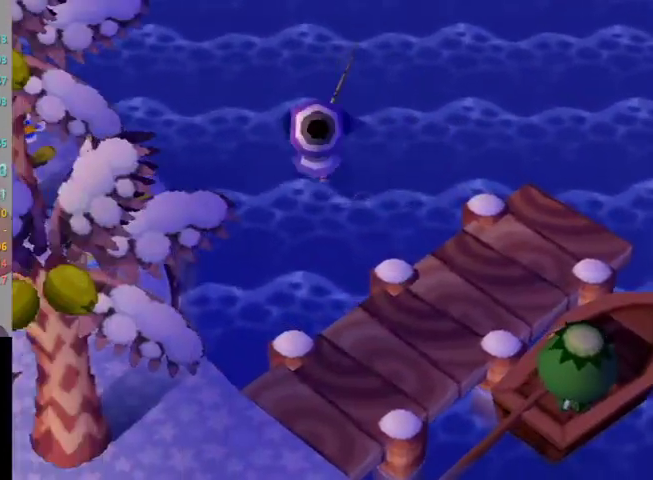
{"buttons": [], "left_stick": "up", "right_stick": "center", "events": [[100, "left_stick", "up-right"], [433, "left_stick", "up"]]}
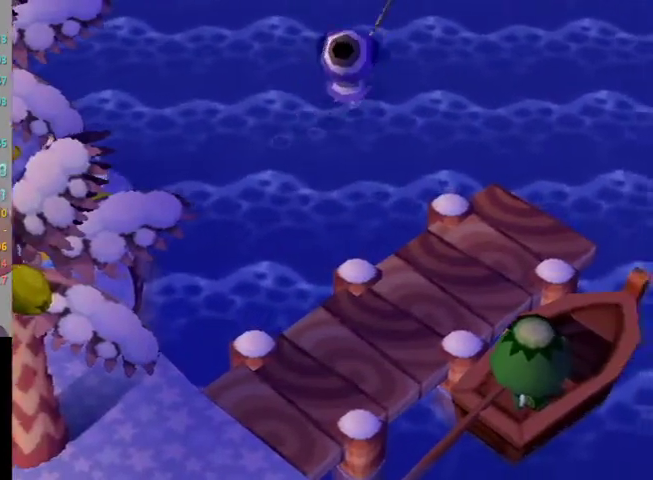
{"buttons": [], "left_stick": "up-right", "right_stick": "center", "events": [[433, "left_stick", "up-right"]]}
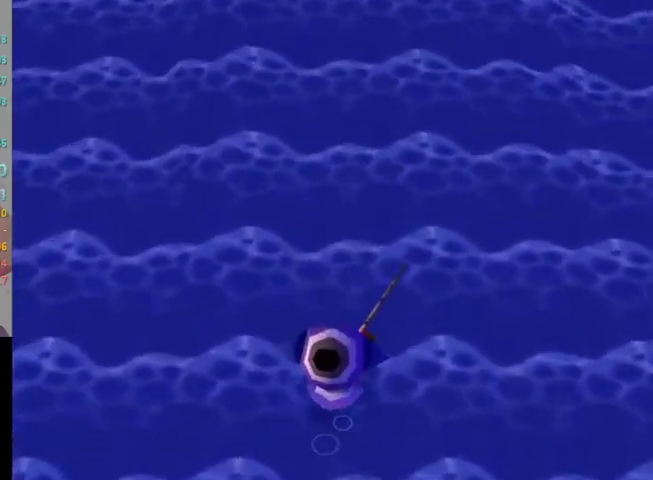
{"buttons": [], "left_stick": "right", "right_stick": "center", "events": [[267, "left_stick", "right"]]}
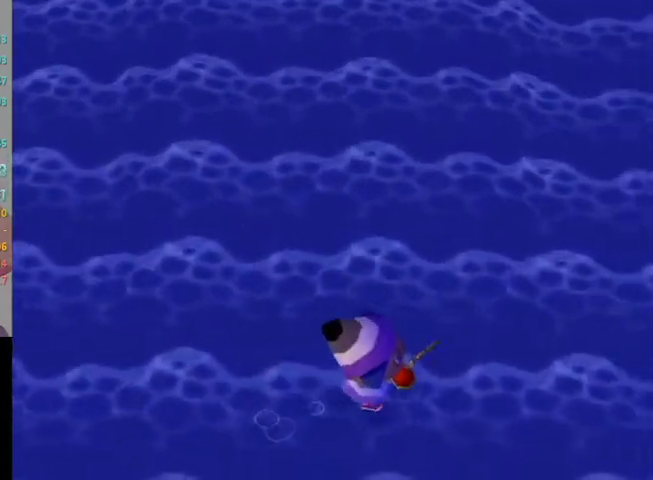
{"buttons": [], "left_stick": "right", "right_stick": "center", "events": []}
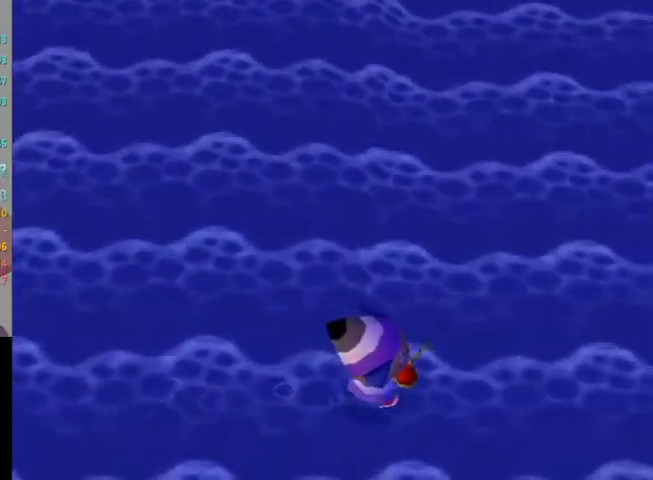
{"buttons": [], "left_stick": "right", "right_stick": "center", "events": []}